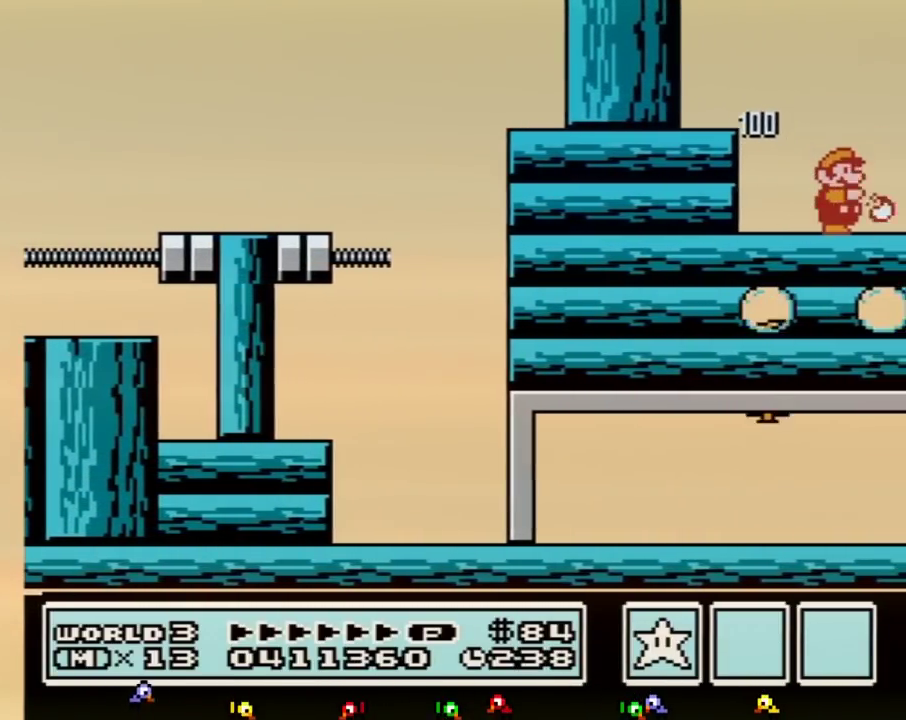
Gameplay with a controller (Nintendo layout); each line is a JSON object with the inputs held at the frame after it. "events" lists button and stick changes between this image and that frame as [ms after this image, input, new state], when the widget could be followed in between. Not read: L3 R3.
{"buttons": ["DPAD_RIGHT"], "events": [[17, "B", "down"], [83, "B", "up"], [133, "B", "down"], [167, "B", "up"], [233, "B", "down"], [267, "B", "up"], [333, "B", "down"], [367, "B", "up"]]}
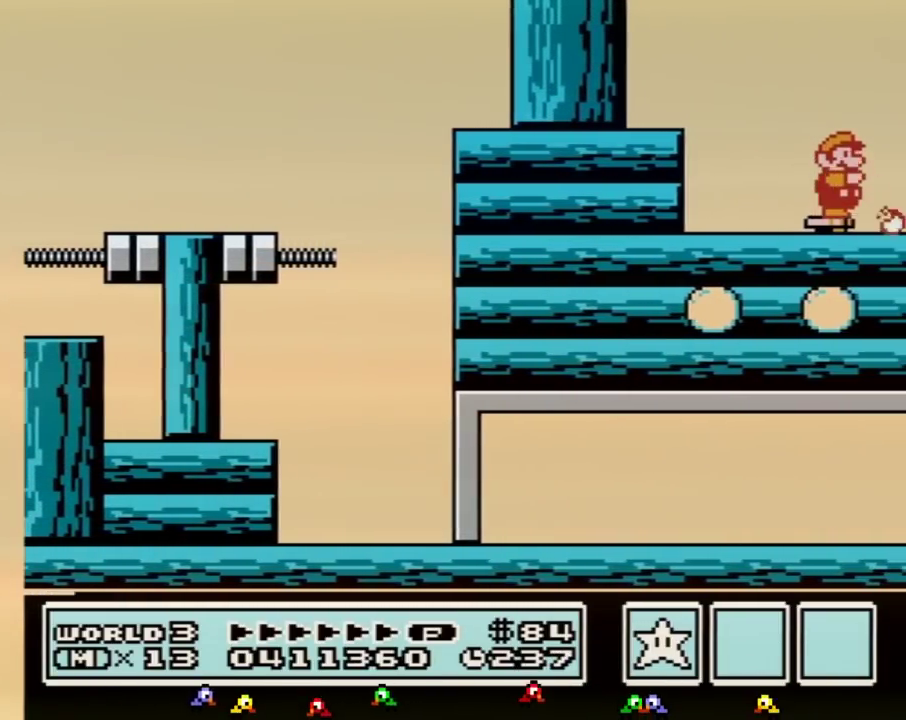
{"buttons": ["DPAD_RIGHT"], "events": [[17, "B", "down"], [83, "B", "up"]]}
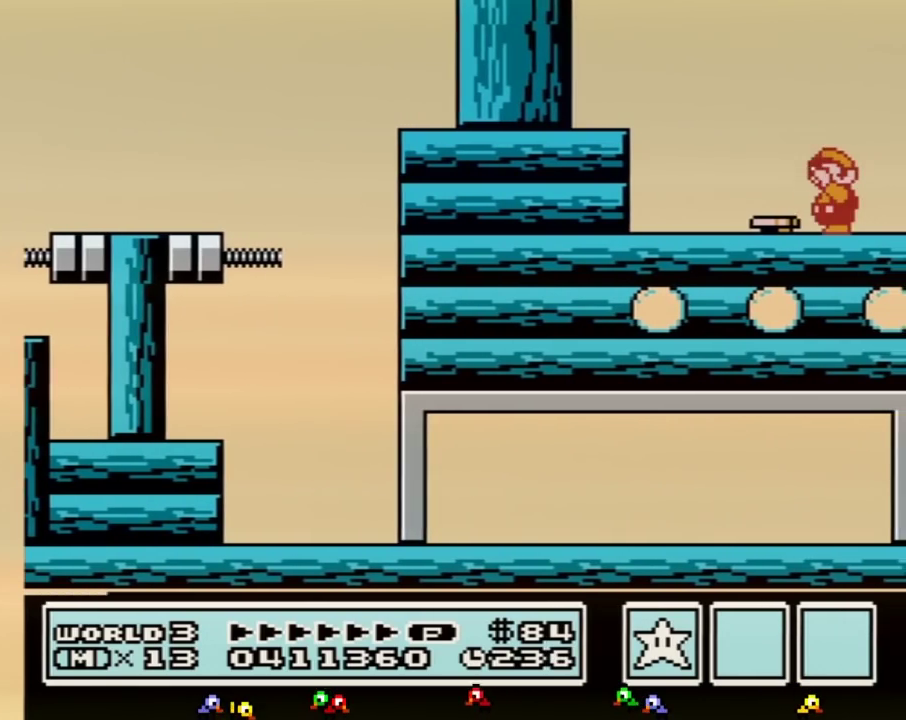
{"buttons": ["DPAD_RIGHT"], "events": [[83, "B", "down"], [83, "DPAD_LEFT", "down"], [83, "DPAD_RIGHT", "up"], [167, "B", "up"], [383, "DPAD_LEFT", "up"], [417, "DPAD_RIGHT", "down"]]}
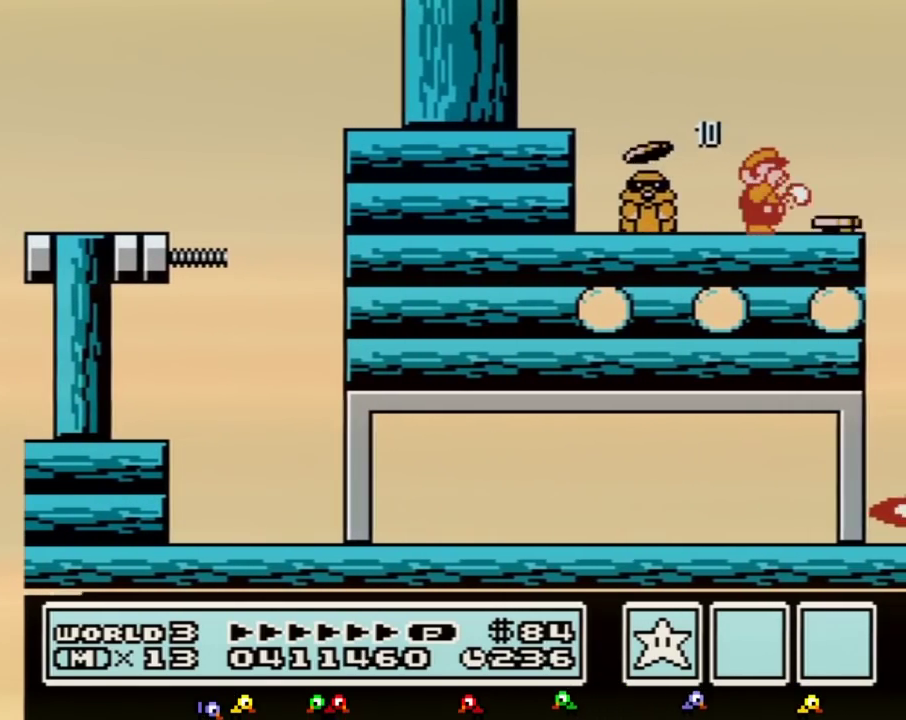
{"buttons": [], "events": [[50, "B", "down"], [117, "B", "up"], [267, "DPAD_RIGHT", "up"], [300, "DPAD_LEFT", "down"], [417, "DPAD_LEFT", "up"]]}
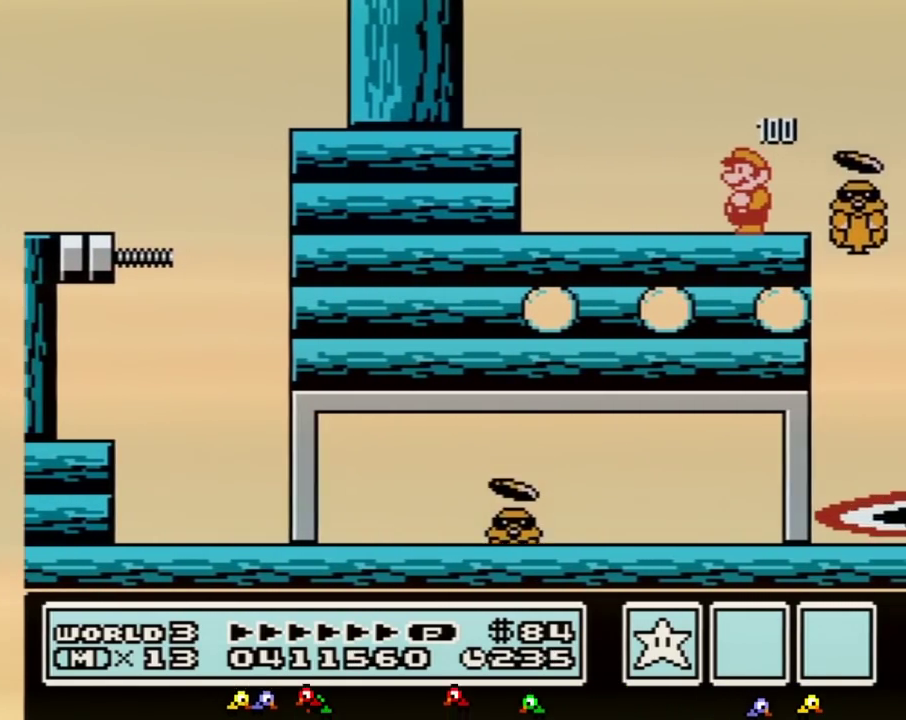
{"buttons": ["B"], "events": [[133, "A", "down"], [333, "A", "up"], [417, "B", "down"]]}
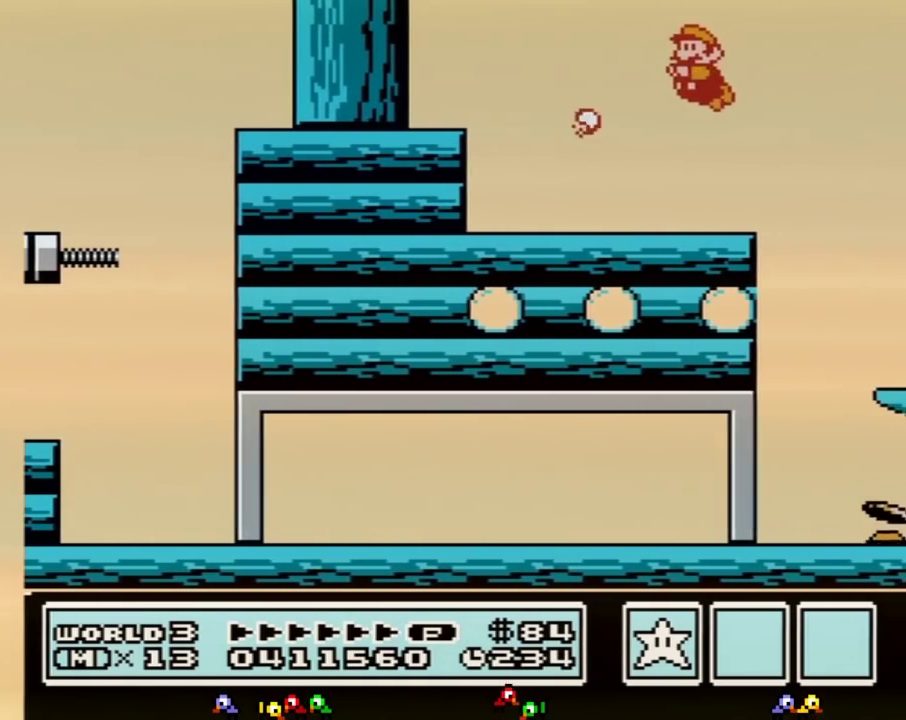
{"buttons": ["A", "B", "DPAD_RIGHT"], "events": [[133, "DPAD_RIGHT", "down"], [383, "A", "down"]]}
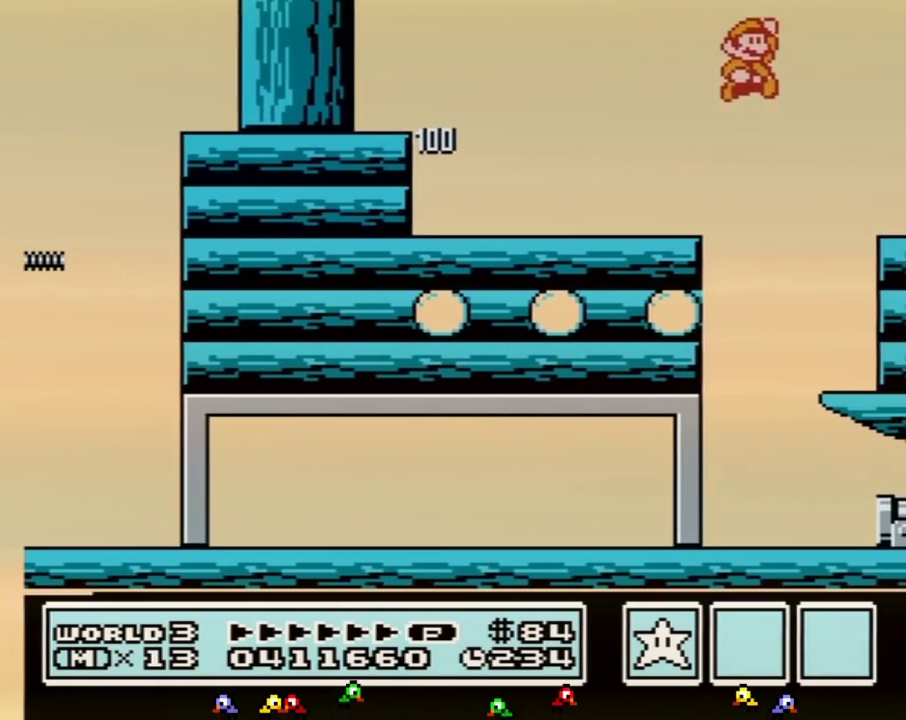
{"buttons": [], "events": [[50, "DPAD_RIGHT", "up"], [100, "DPAD_LEFT", "down"], [200, "DPAD_LEFT", "up"], [233, "A", "up"], [267, "B", "up"], [367, "B", "down"], [383, "B", "up"], [417, "B", "down"], [483, "B", "up"]]}
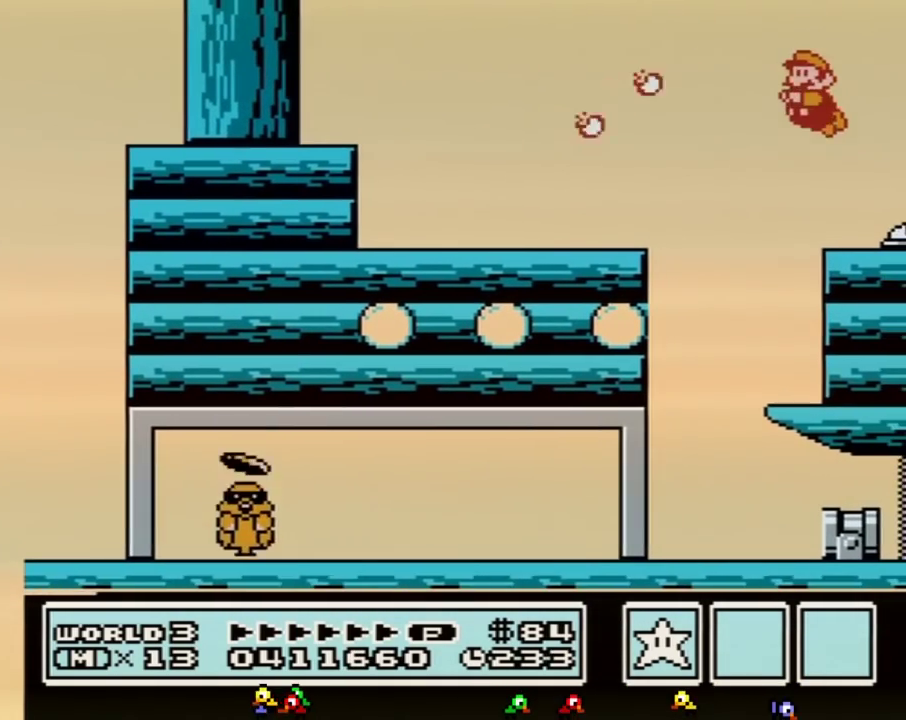
{"buttons": ["DPAD_RIGHT"], "events": [[167, "DPAD_RIGHT", "down"]]}
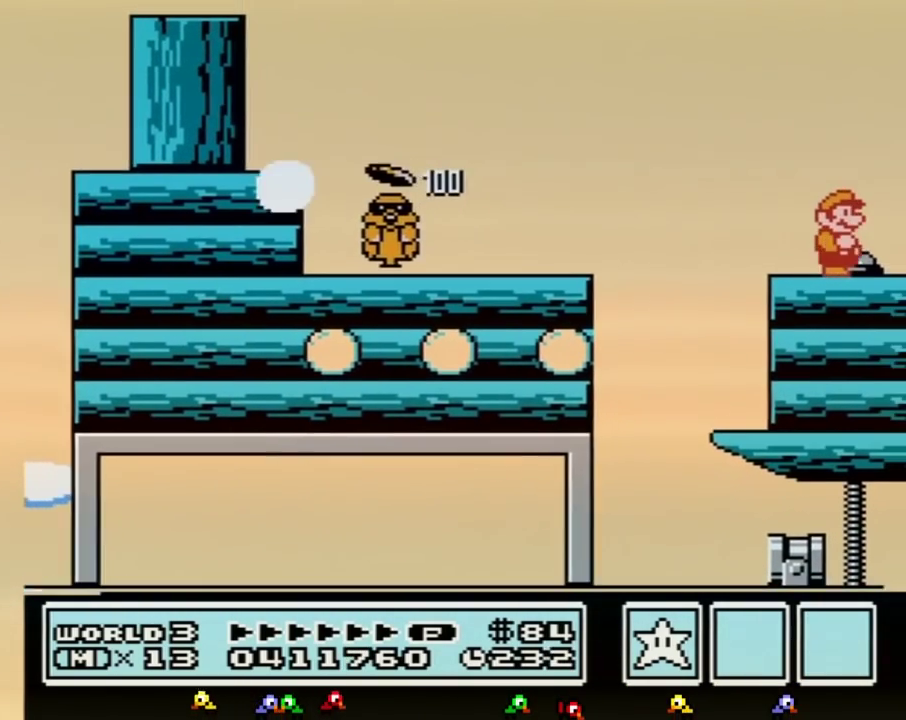
{"buttons": ["DPAD_RIGHT"]}
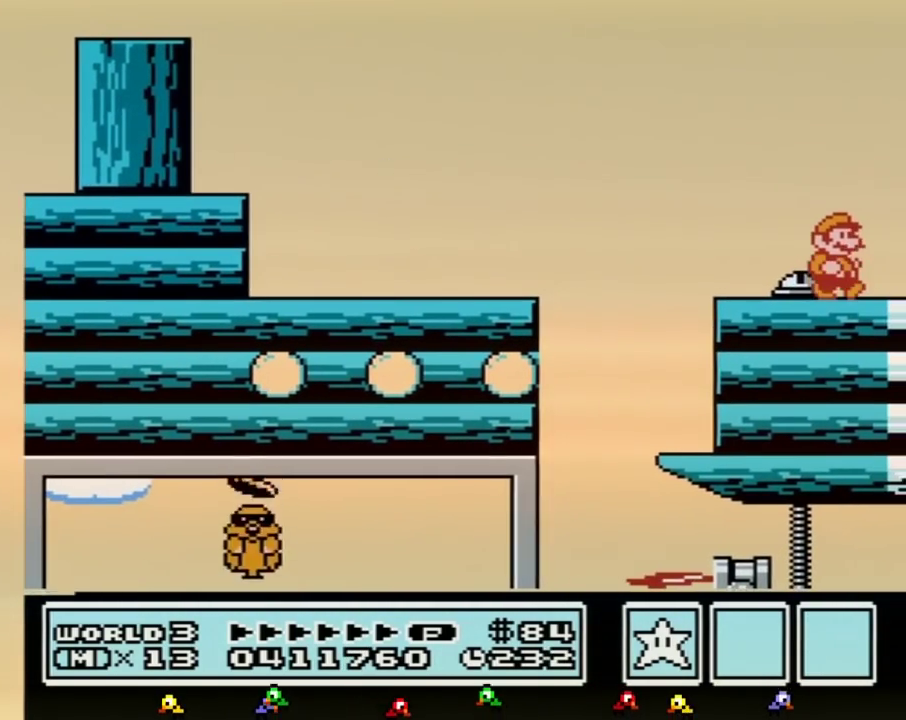
{"buttons": ["A", "B", "DPAD_RIGHT"], "events": [[300, "B", "down"], [383, "A", "down"]]}
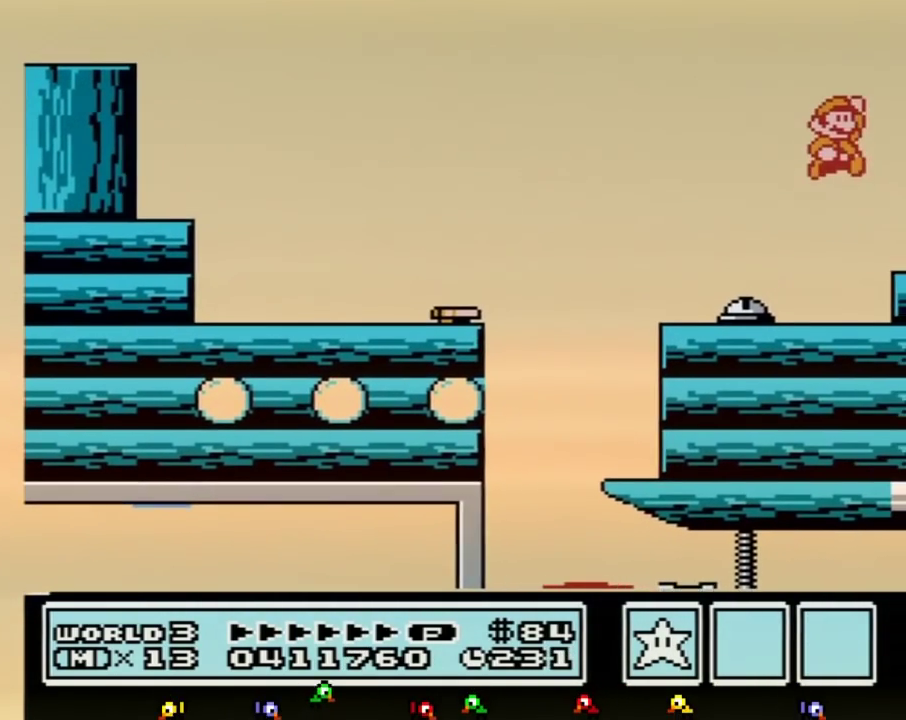
{"buttons": [], "events": [[300, "A", "up"], [300, "B", "up"], [417, "B", "down"], [417, "DPAD_RIGHT", "up"], [483, "B", "up"]]}
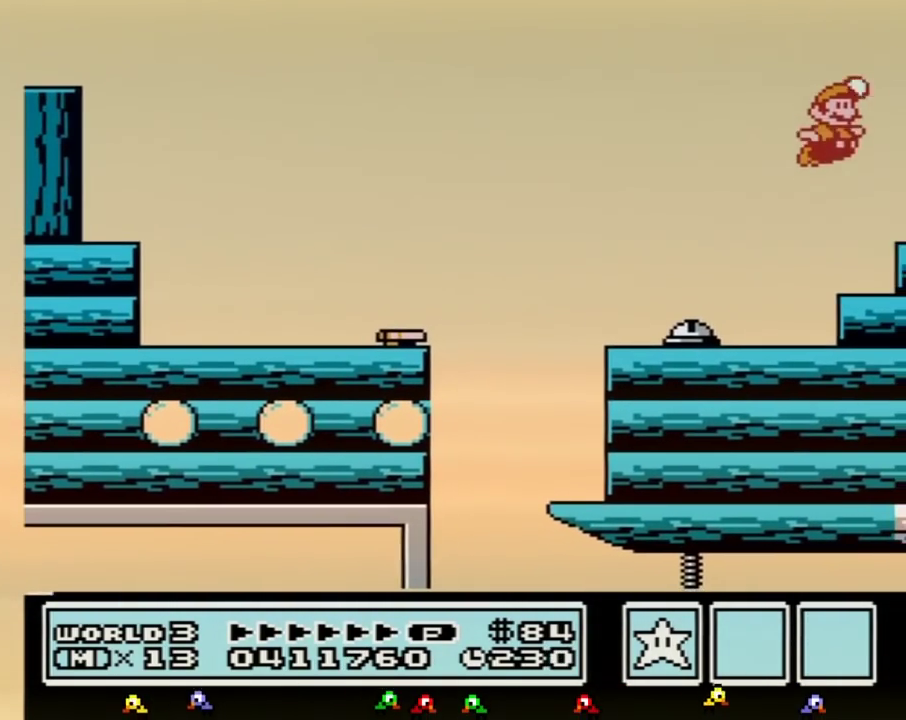
{"buttons": ["B", "DPAD_RIGHT"], "events": [[83, "B", "down"], [267, "DPAD_RIGHT", "down"], [300, "A", "down"], [367, "A", "up"]]}
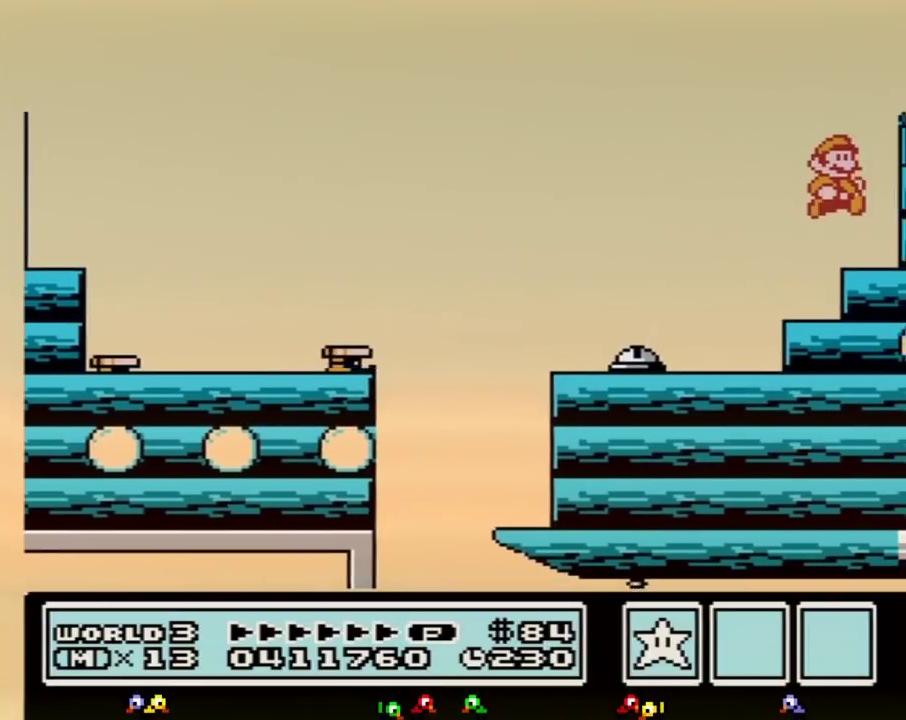
{"buttons": ["B", "DPAD_RIGHT"], "events": [[267, "A", "down"], [417, "A", "up"]]}
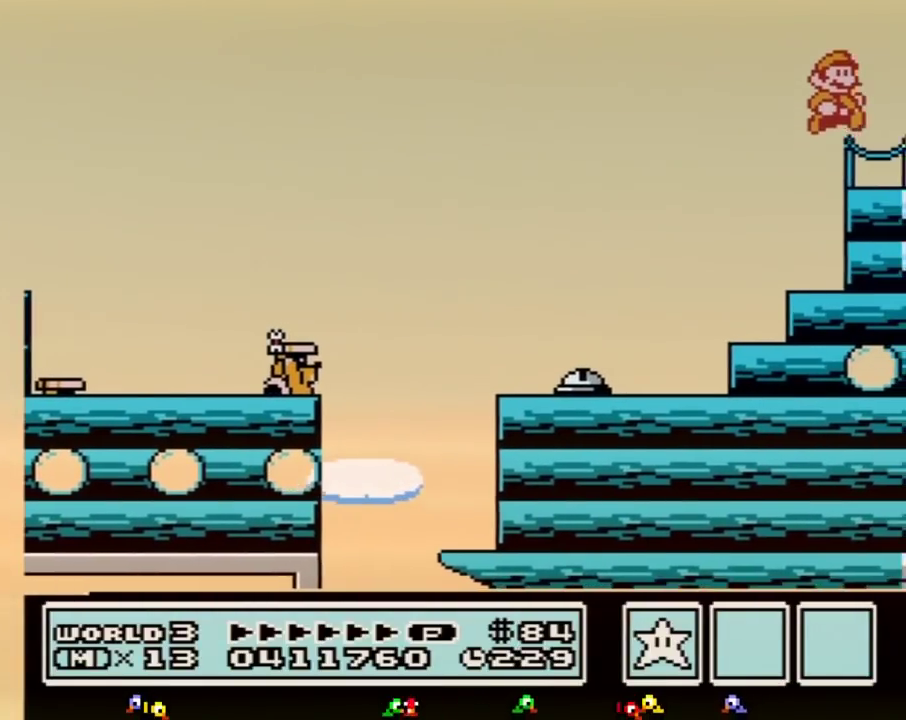
{"buttons": ["B", "DPAD_RIGHT"], "events": [[17, "B", "up"], [300, "B", "down"], [333, "B", "up"], [383, "B", "down"], [417, "B", "up"], [483, "B", "down"]]}
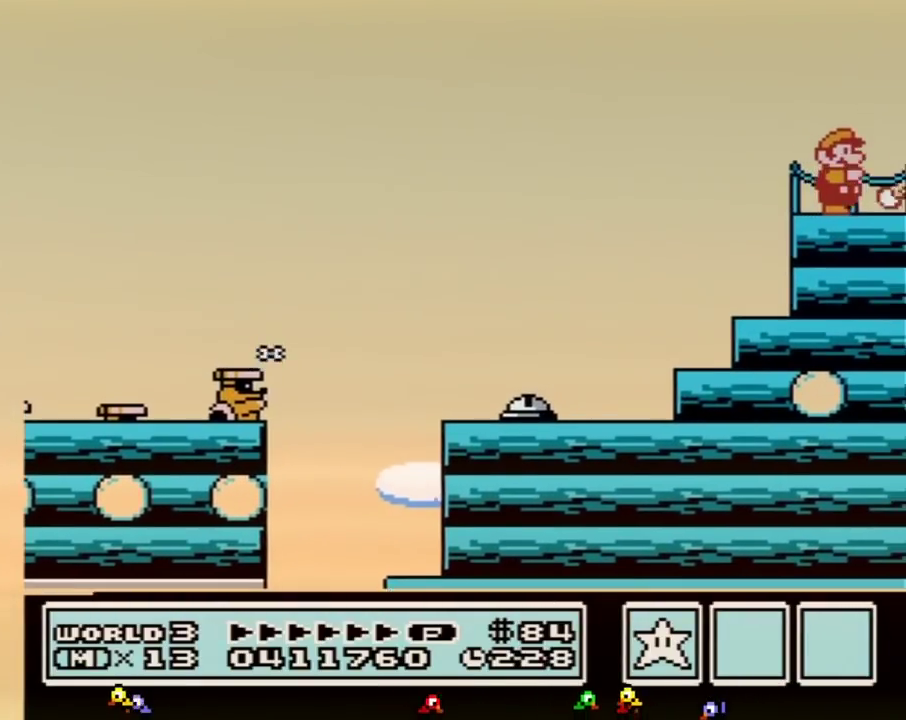
{"buttons": ["DPAD_RIGHT"], "events": [[17, "B", "up"], [167, "B", "down"], [200, "B", "up"], [233, "B", "down"], [267, "B", "up"], [367, "B", "down"], [383, "B", "up"], [417, "B", "down"], [450, "B", "up"]]}
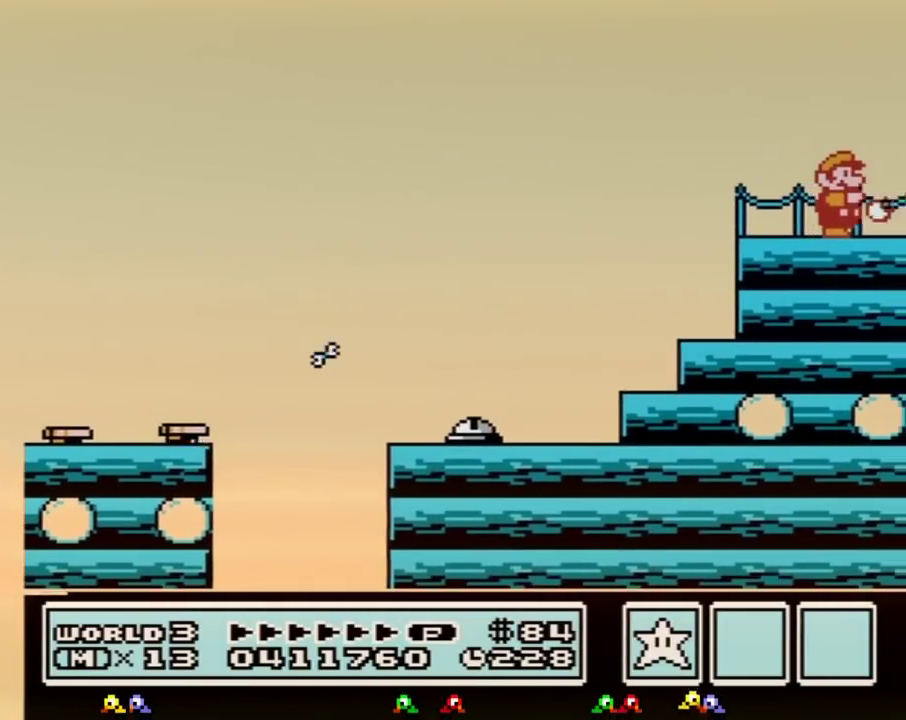
{"buttons": ["B", "DPAD_RIGHT"], "events": [[17, "B", "down"], [117, "B", "up"], [400, "B", "down"]]}
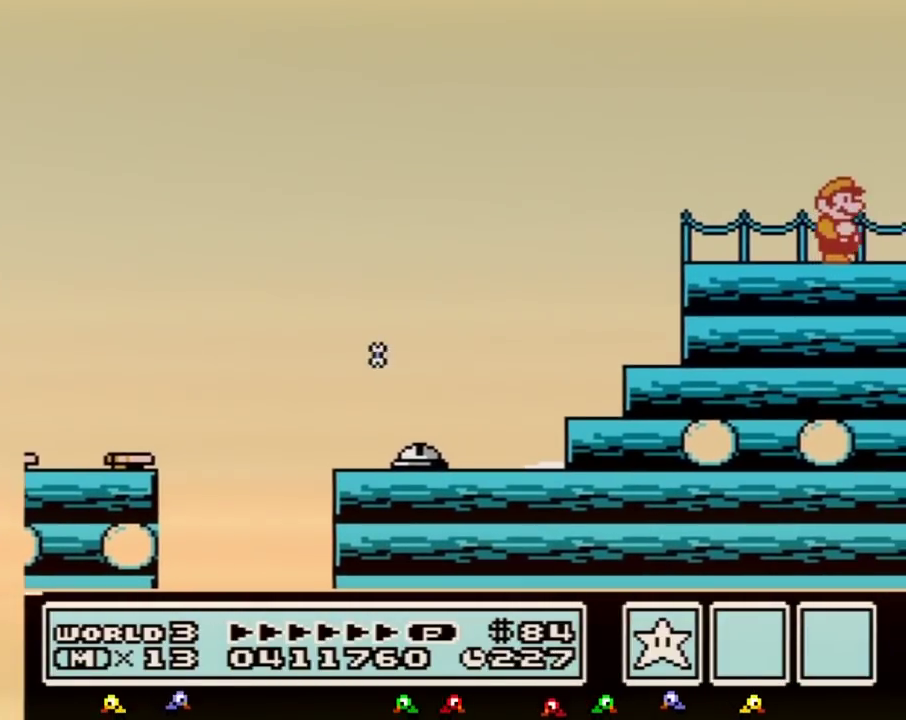
{"buttons": ["DPAD_RIGHT"], "events": [[367, "A", "down"], [483, "A", "up"], [483, "B", "up"]]}
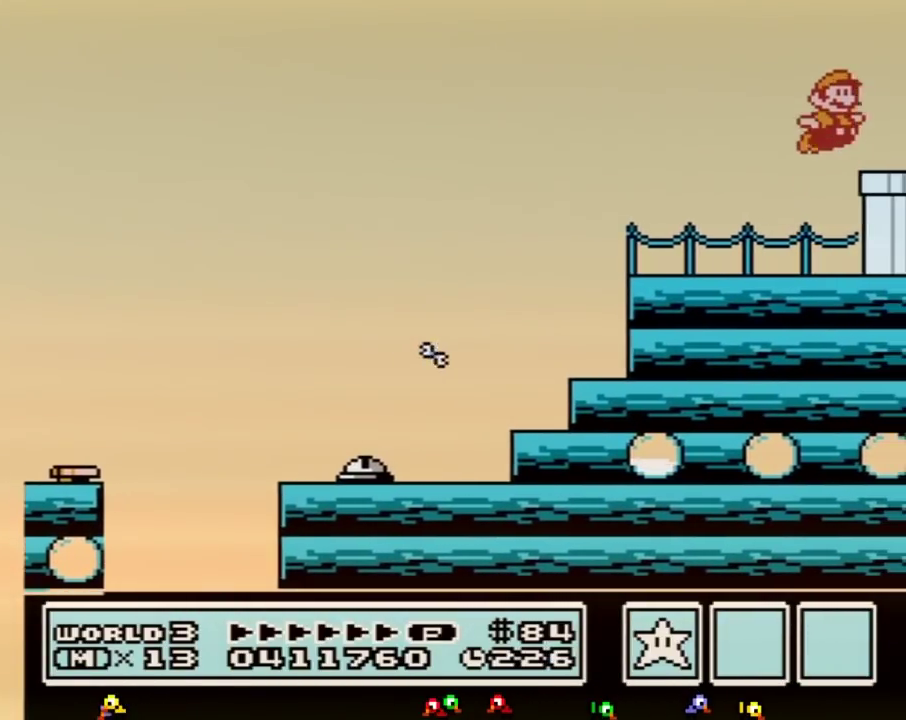
{"buttons": ["B", "DPAD_RIGHT"], "events": [[83, "B", "down"]]}
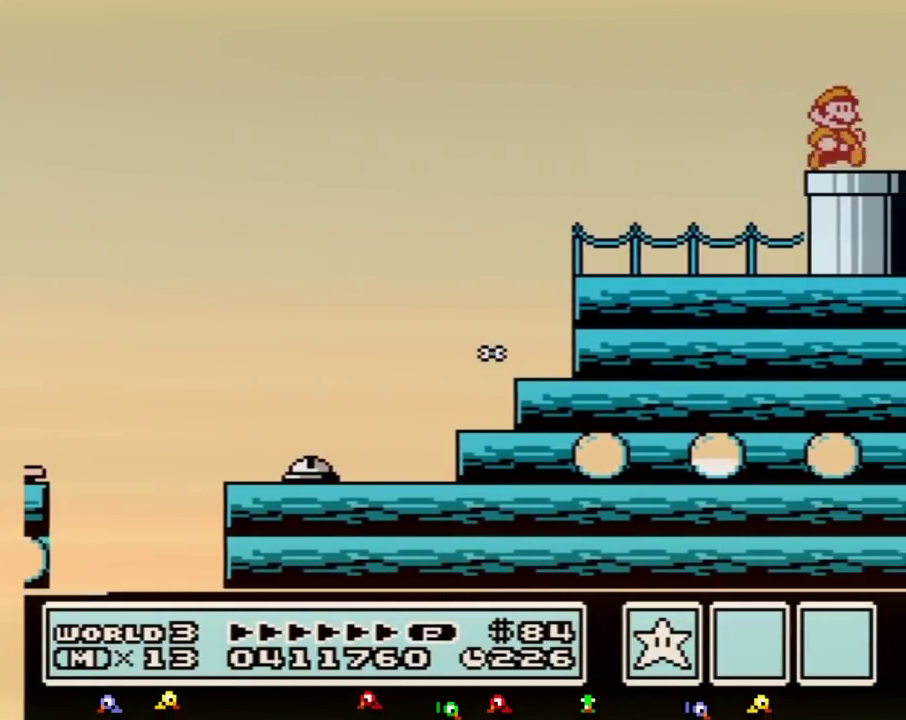
{"buttons": ["B"], "events": [[50, "DPAD_DOWN", "down"], [167, "DPAD_RIGHT", "up"], [300, "DPAD_DOWN", "up"]]}
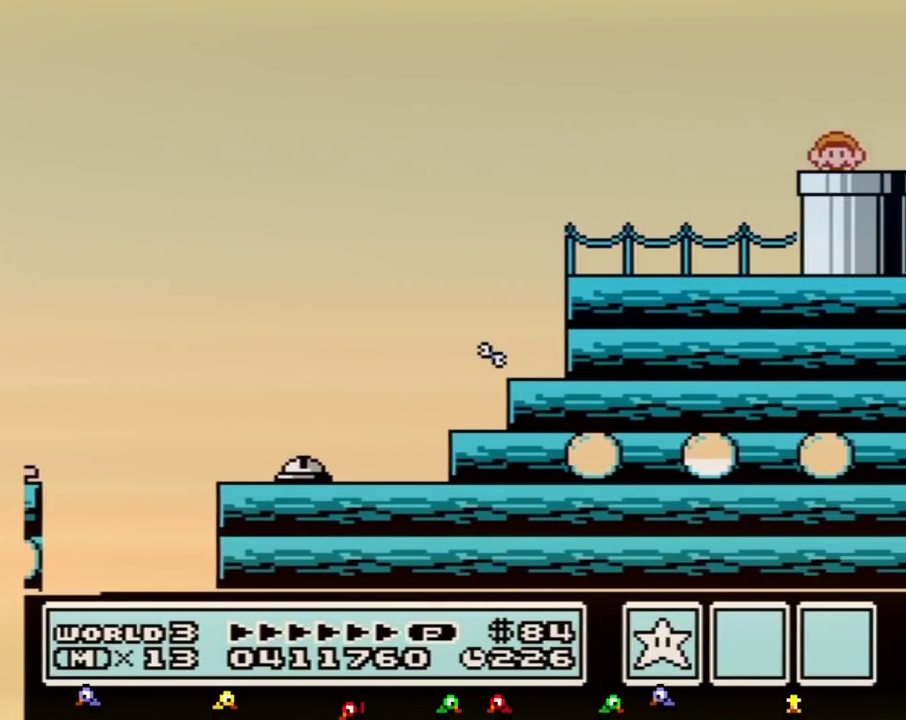
{"buttons": ["B", "DPAD_RIGHT"], "events": [[117, "DPAD_RIGHT", "down"]]}
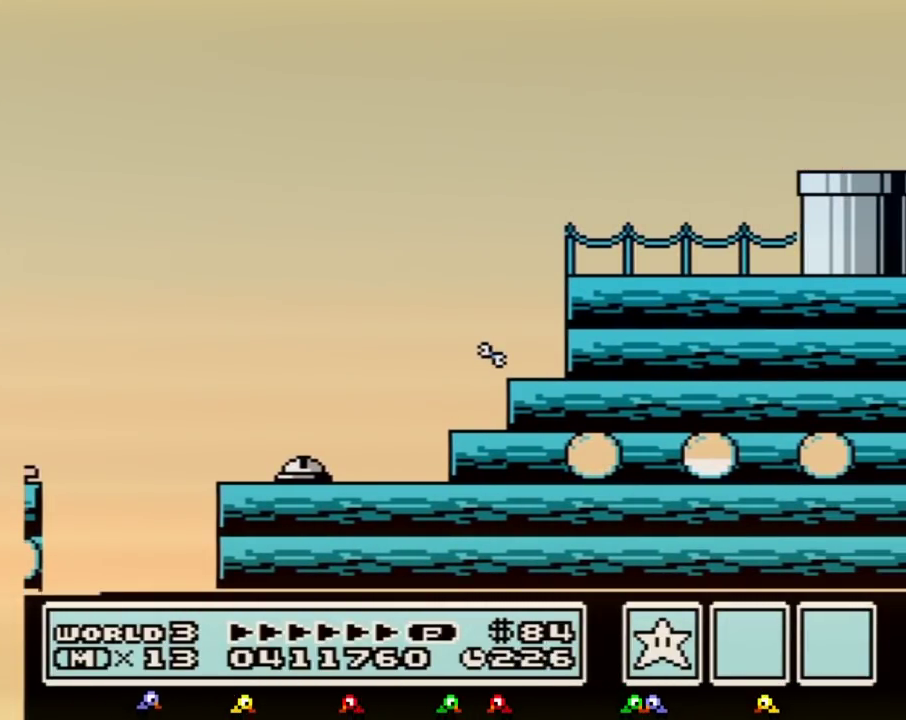
{"buttons": ["B", "DPAD_RIGHT"]}
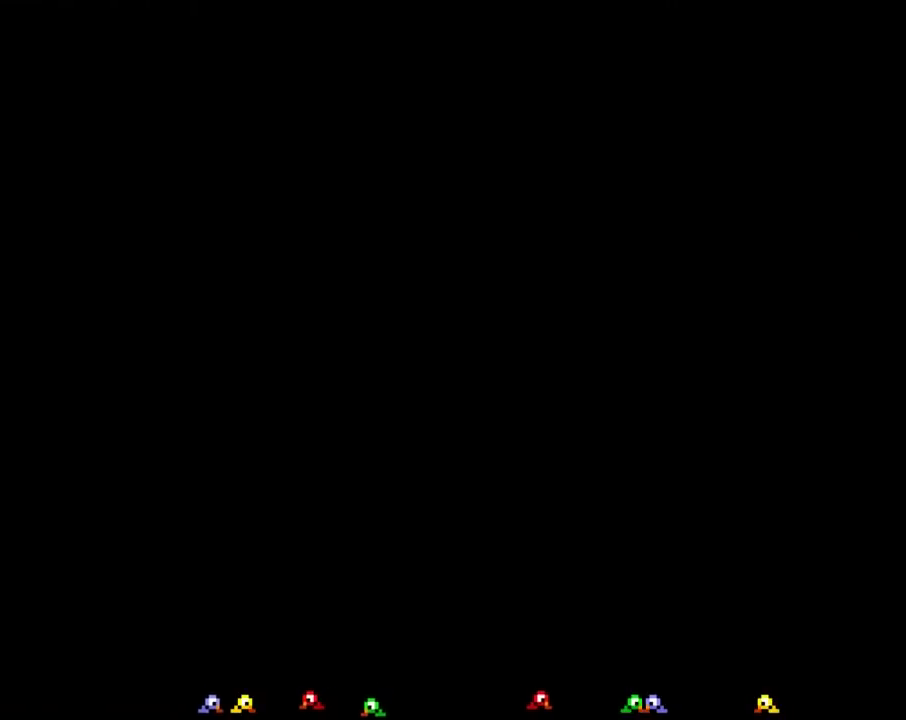
{"buttons": ["B", "DPAD_RIGHT"]}
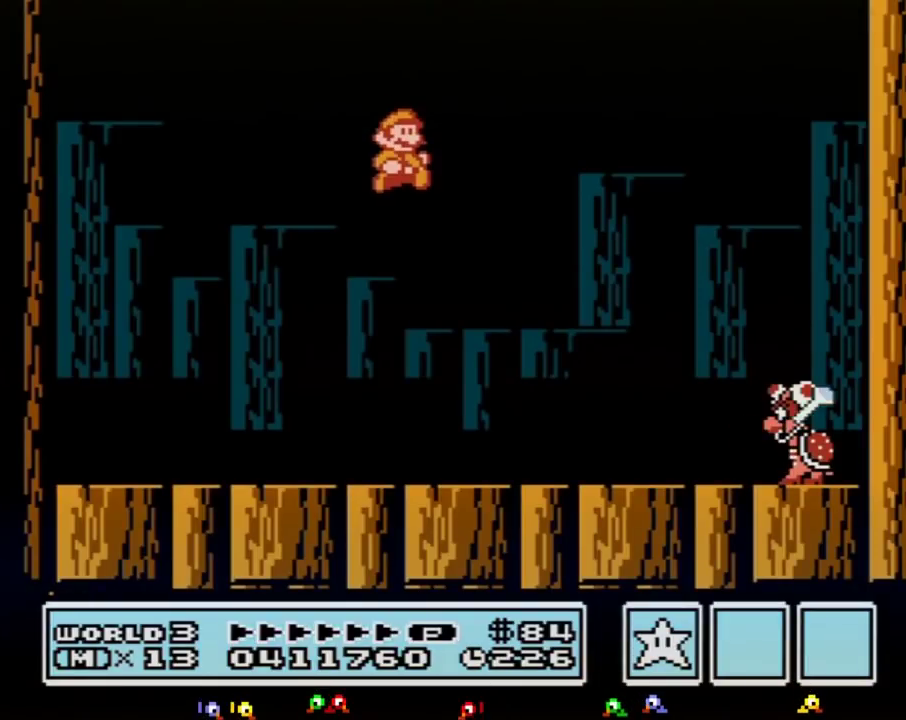
{"buttons": ["B", "DPAD_LEFT"], "events": [[133, "B", "up"], [233, "B", "down"], [267, "B", "up"], [300, "DPAD_RIGHT", "up"], [333, "B", "down"], [350, "DPAD_LEFT", "down"]]}
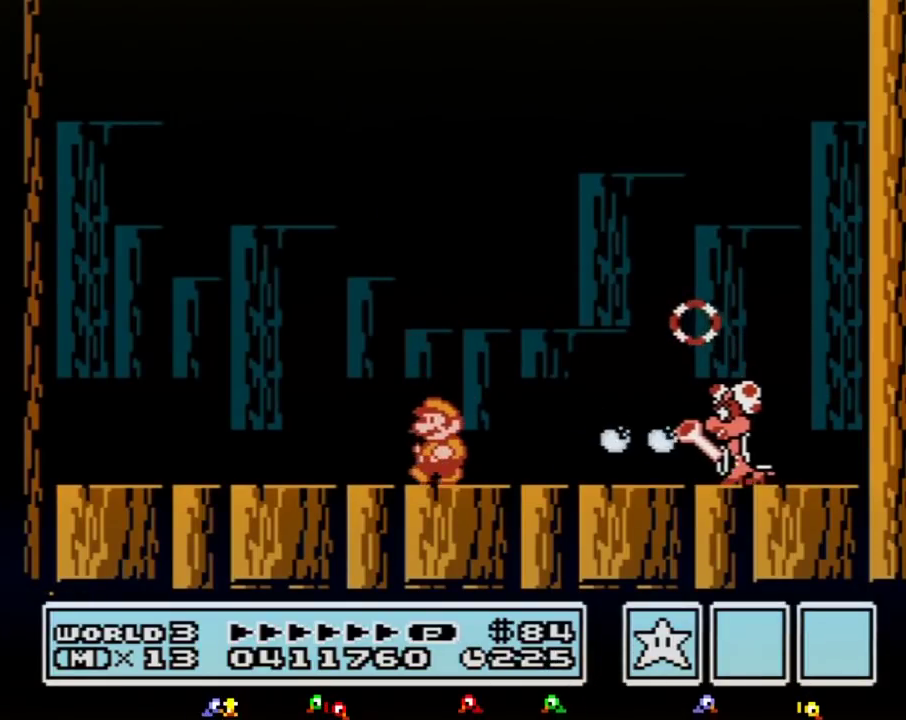
{"buttons": [], "events": [[333, "DPAD_LEFT", "up"], [350, "B", "up"], [383, "DPAD_RIGHT", "down"], [417, "B", "down"], [450, "DPAD_RIGHT", "up"], [483, "B", "up"]]}
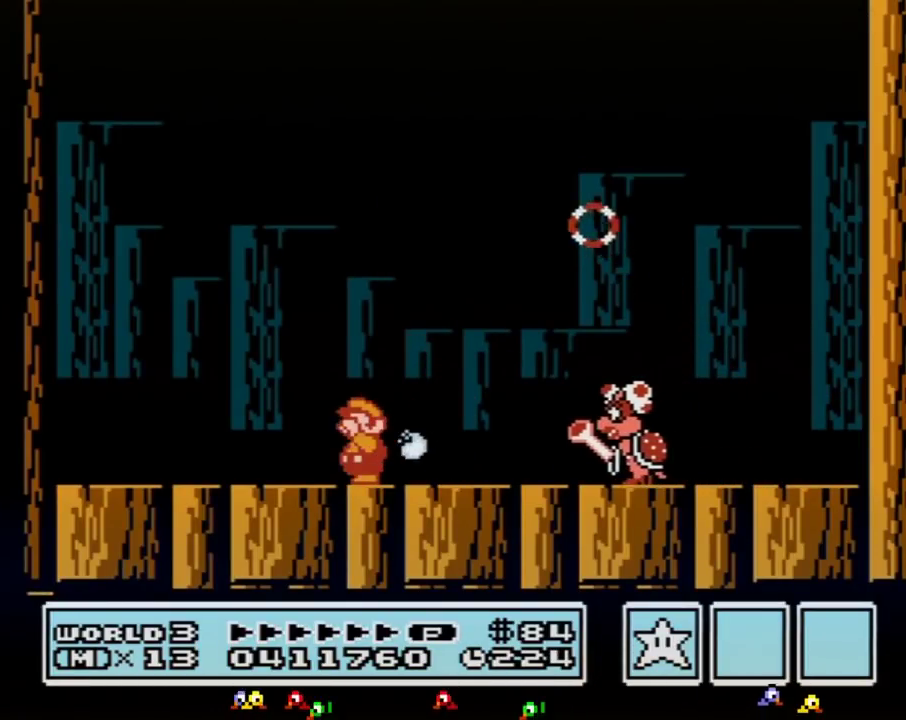
{"buttons": ["DPAD_RIGHT"], "events": [[50, "B", "down"], [50, "DPAD_LEFT", "down"], [450, "DPAD_LEFT", "up"], [483, "B", "up"], [483, "DPAD_RIGHT", "down"]]}
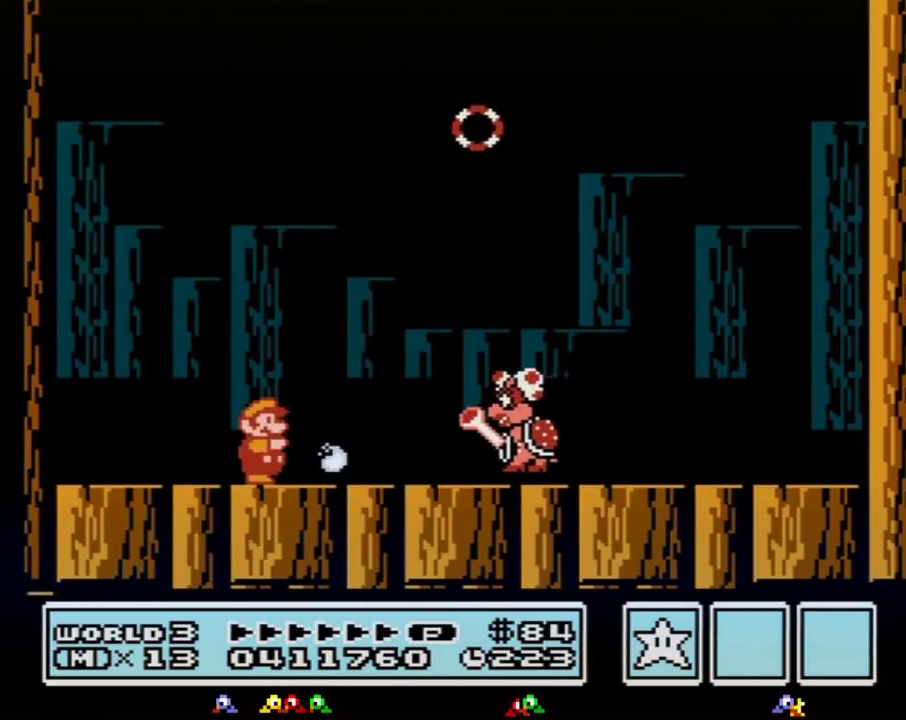
{"buttons": [], "events": [[17, "B", "down"], [50, "DPAD_RIGHT", "up"], [83, "B", "up"], [100, "B", "down"], [167, "DPAD_LEFT", "down"], [450, "B", "up"], [450, "DPAD_LEFT", "up"]]}
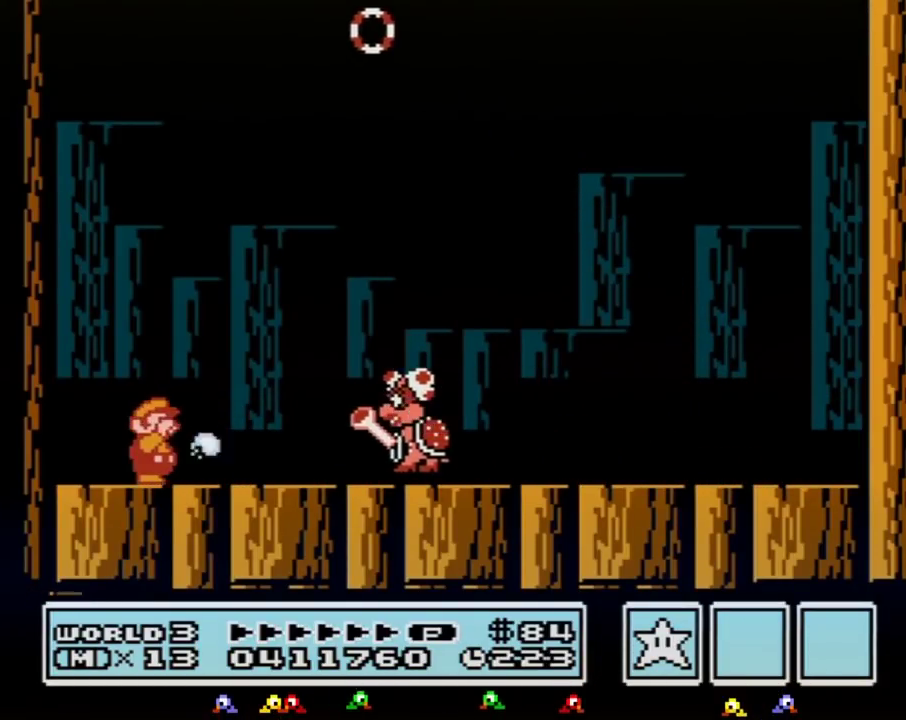
{"buttons": ["DPAD_RIGHT"], "events": [[17, "DPAD_RIGHT", "down"], [50, "B", "down"], [83, "DPAD_RIGHT", "up"], [117, "B", "up"], [133, "B", "down"], [167, "DPAD_LEFT", "down"], [400, "DPAD_LEFT", "up"], [417, "B", "up"], [450, "DPAD_RIGHT", "down"]]}
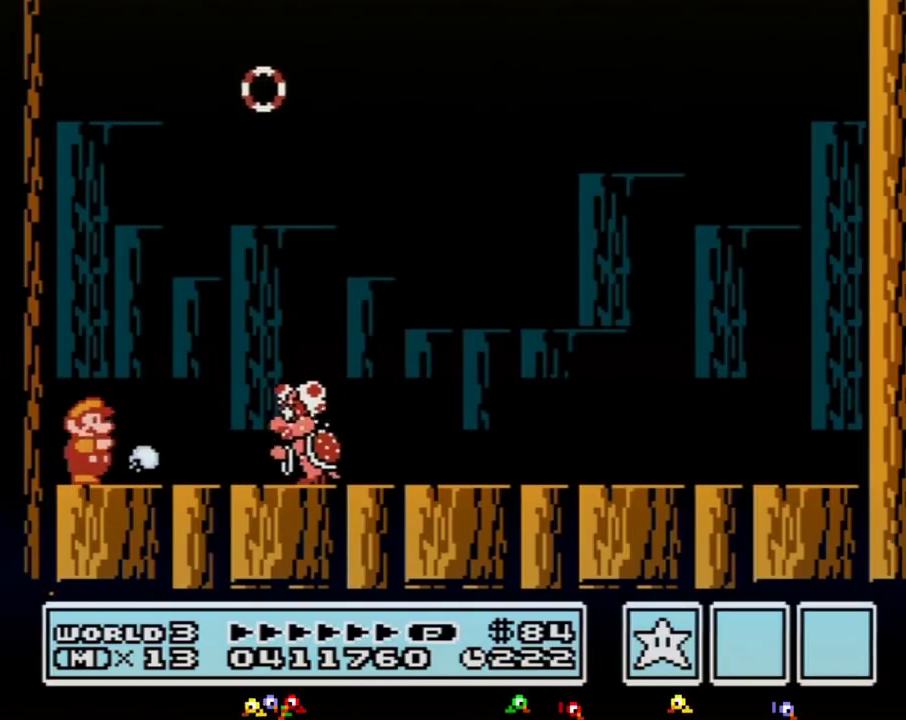
{"buttons": ["B", "DPAD_RIGHT"], "events": [[17, "B", "down"], [83, "B", "up"], [133, "B", "down"], [233, "A", "down"], [267, "A", "up"], [267, "B", "up"], [333, "B", "down"], [417, "B", "up"], [483, "B", "down"]]}
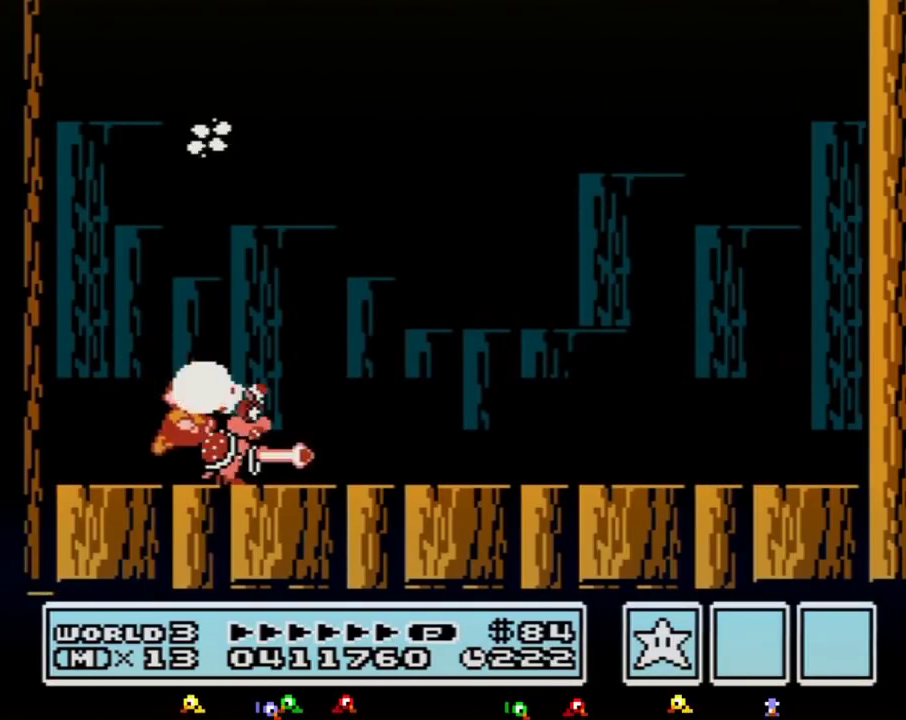
{"buttons": [], "events": [[50, "B", "up"], [117, "B", "down"], [200, "B", "up"], [267, "A", "down"], [267, "B", "down"], [333, "A", "up"], [367, "B", "up"], [383, "B", "down"], [450, "B", "up"], [483, "DPAD_RIGHT", "up"]]}
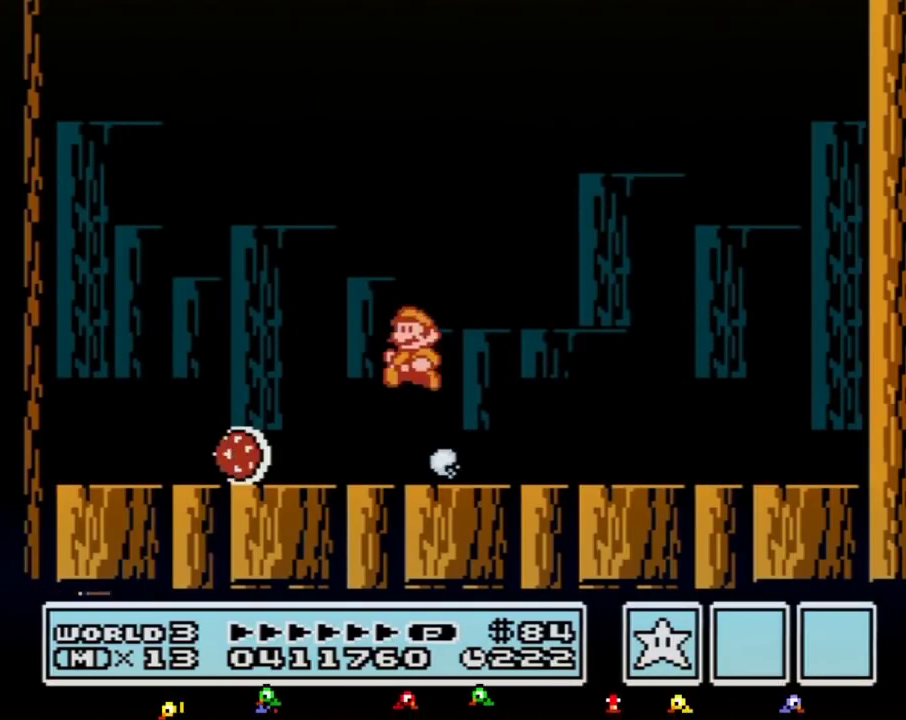
{"buttons": ["DPAD_RIGHT"], "events": [[83, "DPAD_LEFT", "down"], [333, "DPAD_LEFT", "up"], [417, "DPAD_RIGHT", "down"]]}
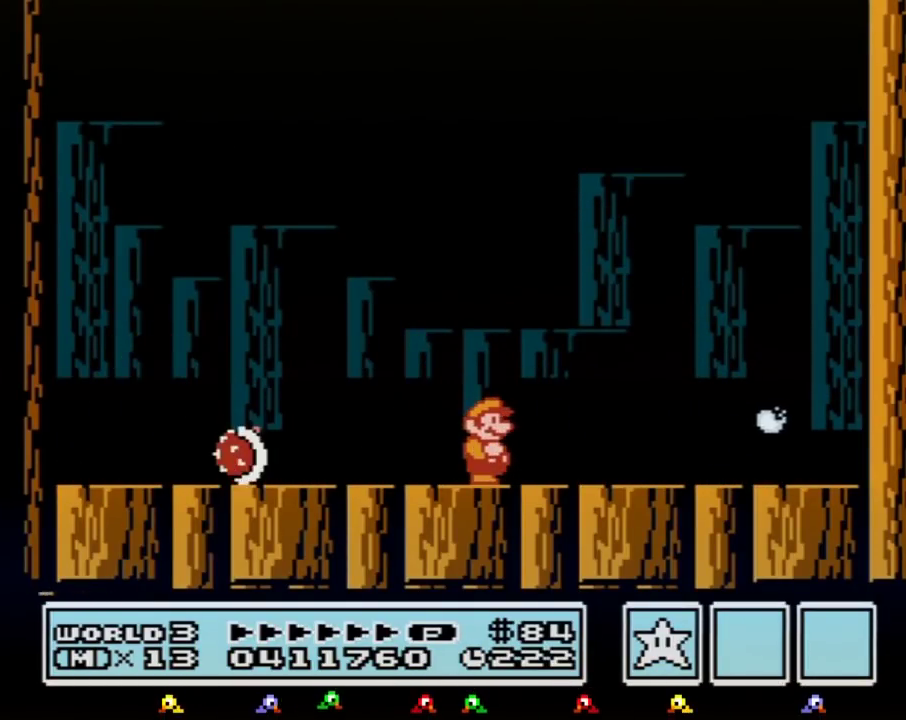
{"buttons": [], "events": [[17, "DPAD_RIGHT", "up"]]}